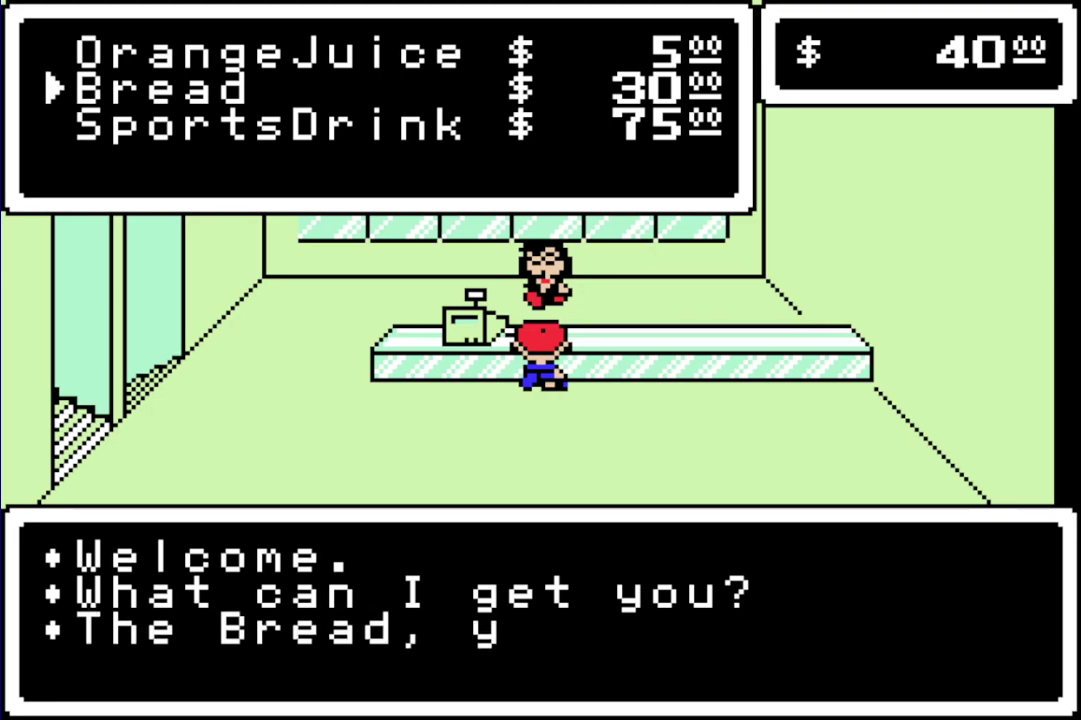
Gameplay with a controller (Nintendo layout); each line is a JSON object with the inputs held at the frame after it. "events" lists button and stick changes between this image and that frame as [ms after this image, input, new state], when the widget could be followed in between. Not read: L3 R3.
{"buttons": ["A", "B", "L1"], "events": [[167, "B", "down"], [167, "L1", "down"], [233, "B", "up"], [233, "L1", "up"], [317, "A", "down"], [350, "L1", "down"], [383, "A", "up"], [417, "L1", "up"], [483, "A", "down"], [483, "B", "down"], [483, "L1", "down"]]}
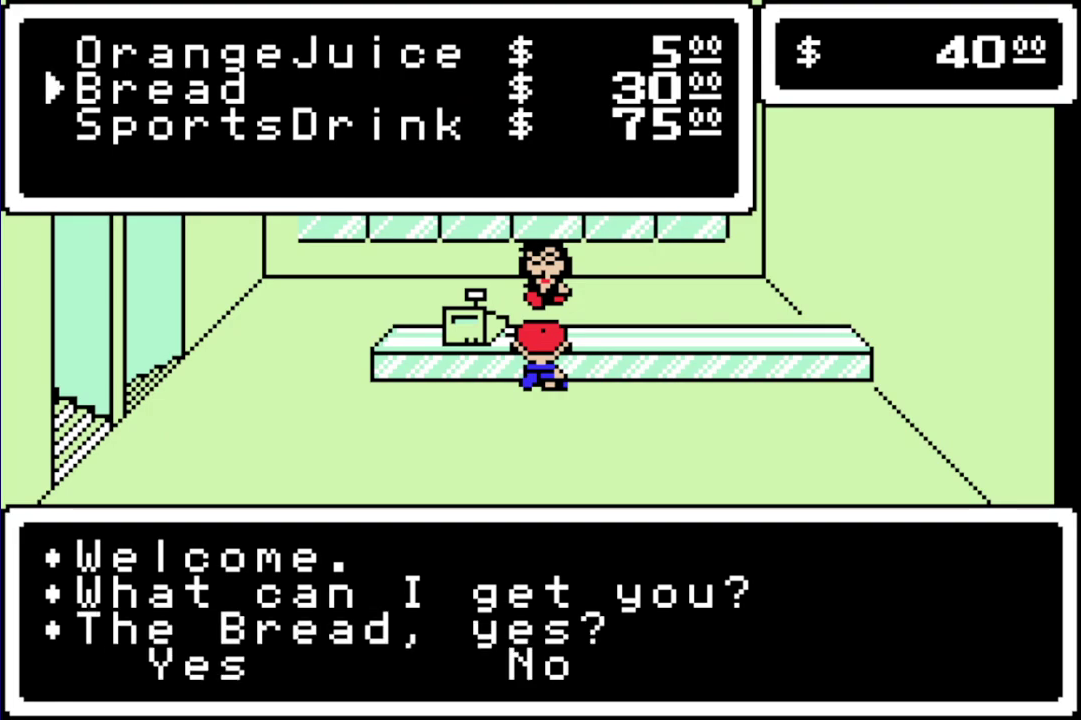
{"buttons": ["A"], "events": [[50, "A", "up"], [50, "B", "up"], [50, "L1", "up"], [117, "A", "down"], [150, "B", "down"], [183, "A", "up"], [217, "B", "up"], [250, "A", "down"], [300, "B", "down"], [300, "L1", "down"], [367, "A", "up"], [367, "B", "up"], [367, "L1", "up"], [433, "A", "down"]]}
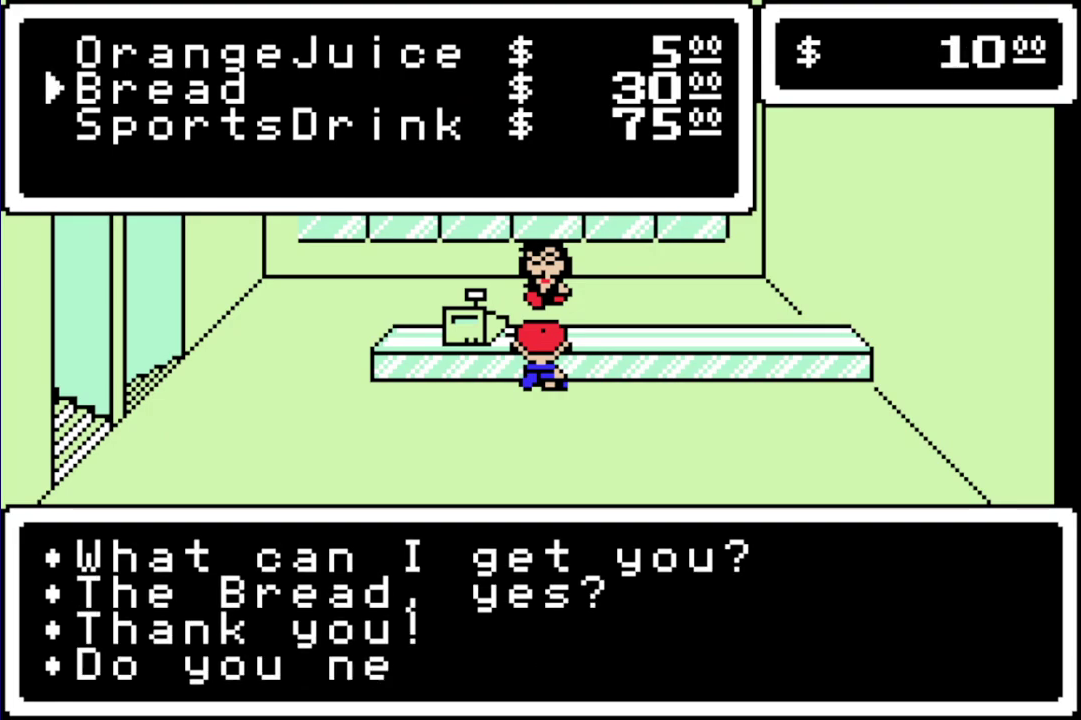
{"buttons": [], "events": [[33, "A", "up"], [100, "A", "down"], [167, "A", "up"]]}
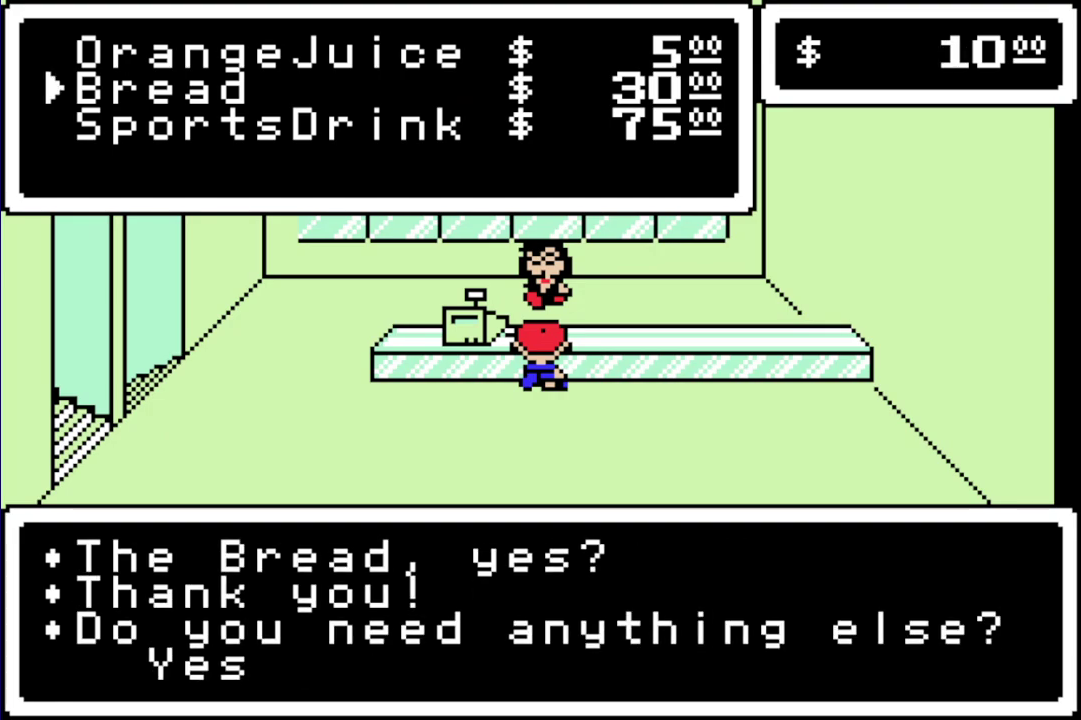
{"buttons": [], "events": [[333, "DPAD_RIGHT", "down"], [433, "DPAD_RIGHT", "up"]]}
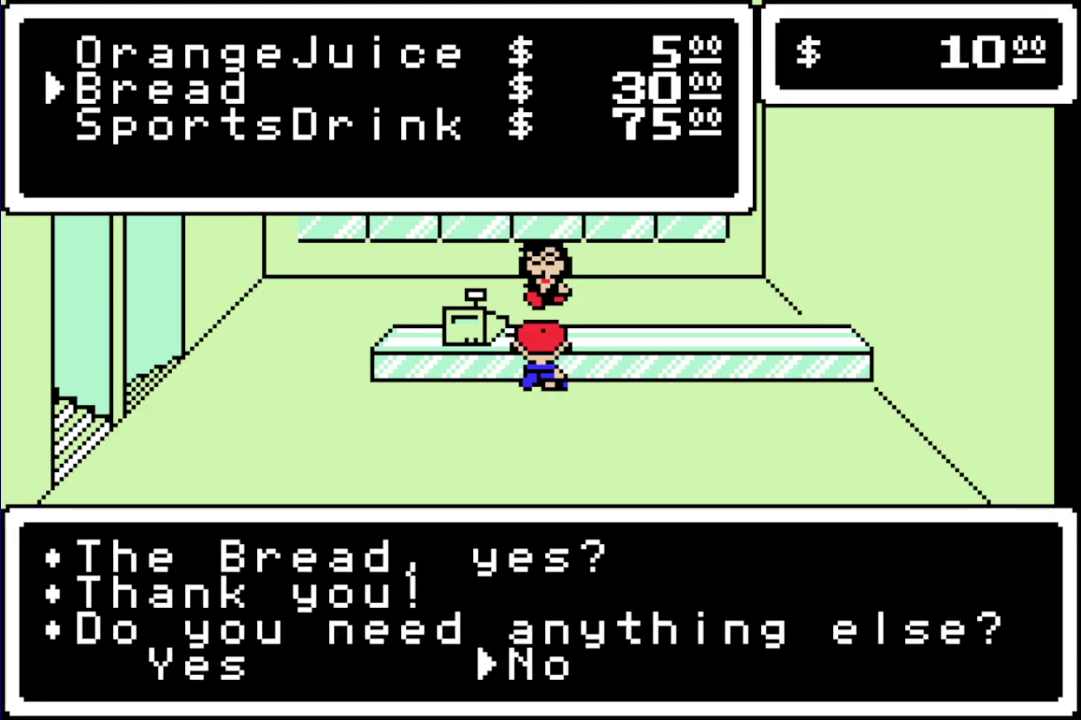
{"buttons": ["A", "R1", "DPAD_LEFT"], "events": [[33, "A", "down"], [100, "A", "up"], [167, "R1", "down"], [233, "DPAD_LEFT", "down"], [267, "A", "down"], [333, "A", "up"], [433, "A", "down"]]}
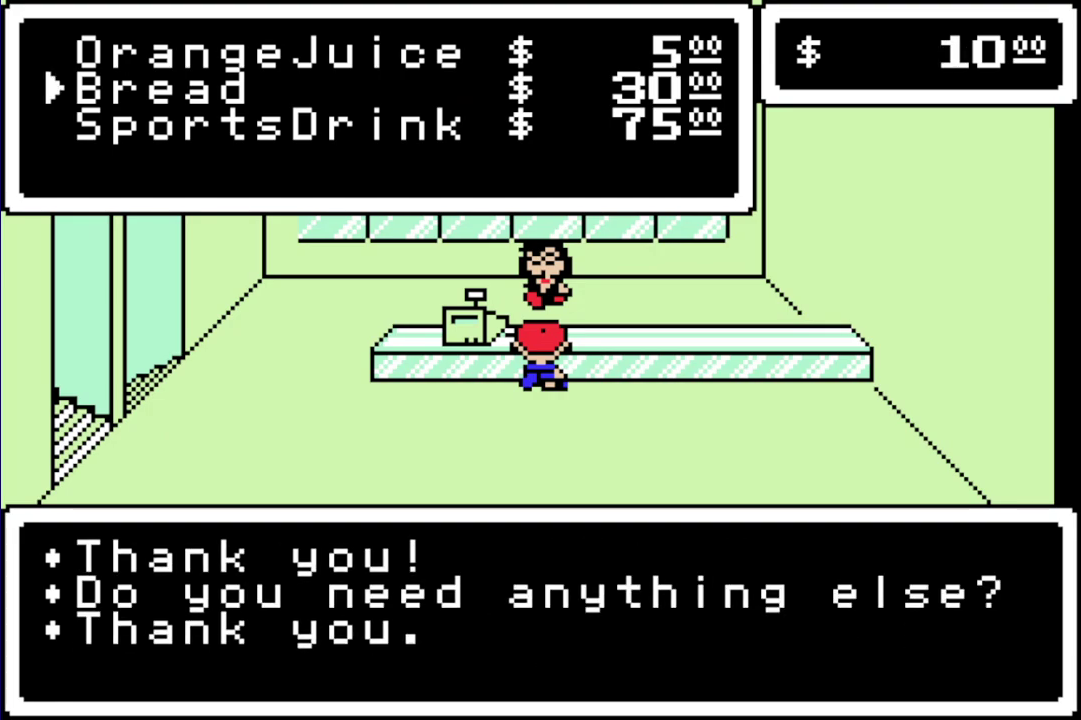
{"buttons": ["A", "R1", "DPAD_LEFT"], "events": [[83, "A", "up"], [483, "A", "down"]]}
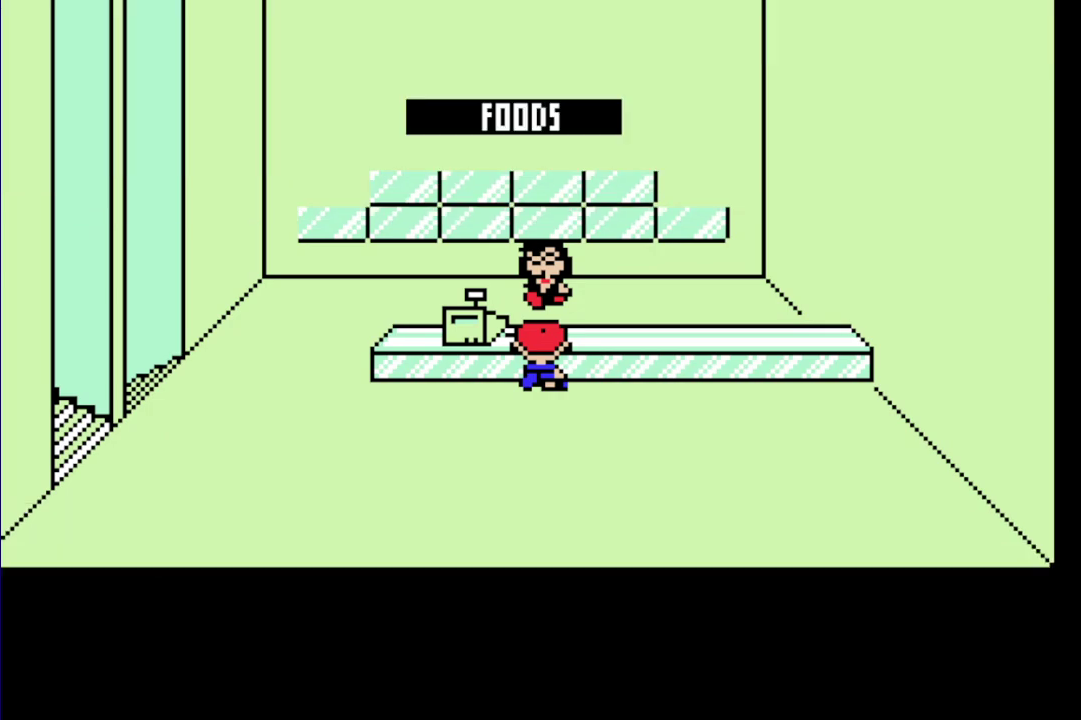
{"buttons": ["R1", "DPAD_LEFT"], "events": [[50, "A", "up"]]}
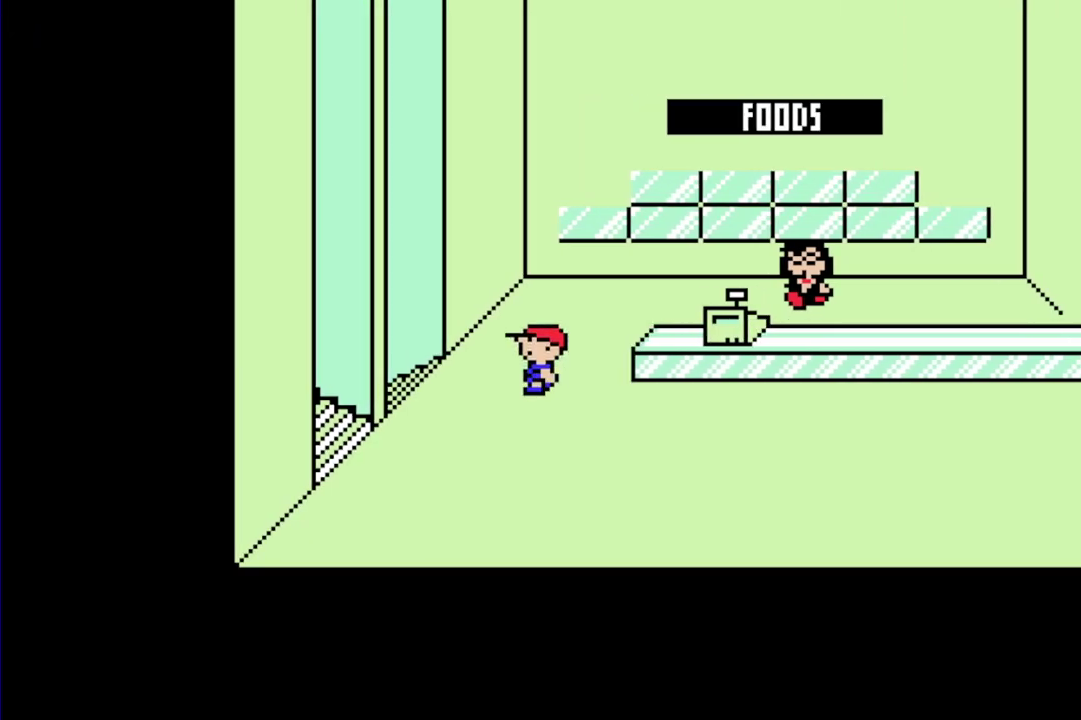
{"buttons": [], "events": [[250, "DPAD_LEFT", "up"], [250, "R1", "up"]]}
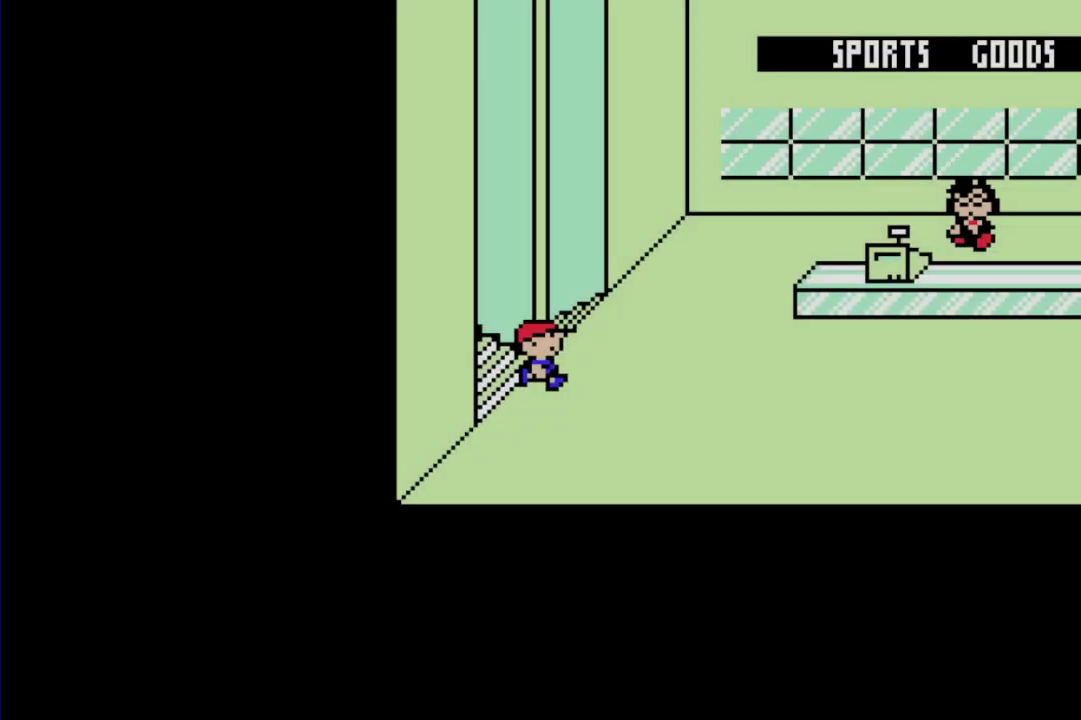
{"buttons": ["R1", "DPAD_LEFT"], "events": [[117, "DPAD_RIGHT", "down"], [117, "R1", "down"], [250, "DPAD_UP", "down"], [317, "DPAD_RIGHT", "up"], [383, "DPAD_LEFT", "down"], [450, "DPAD_UP", "up"]]}
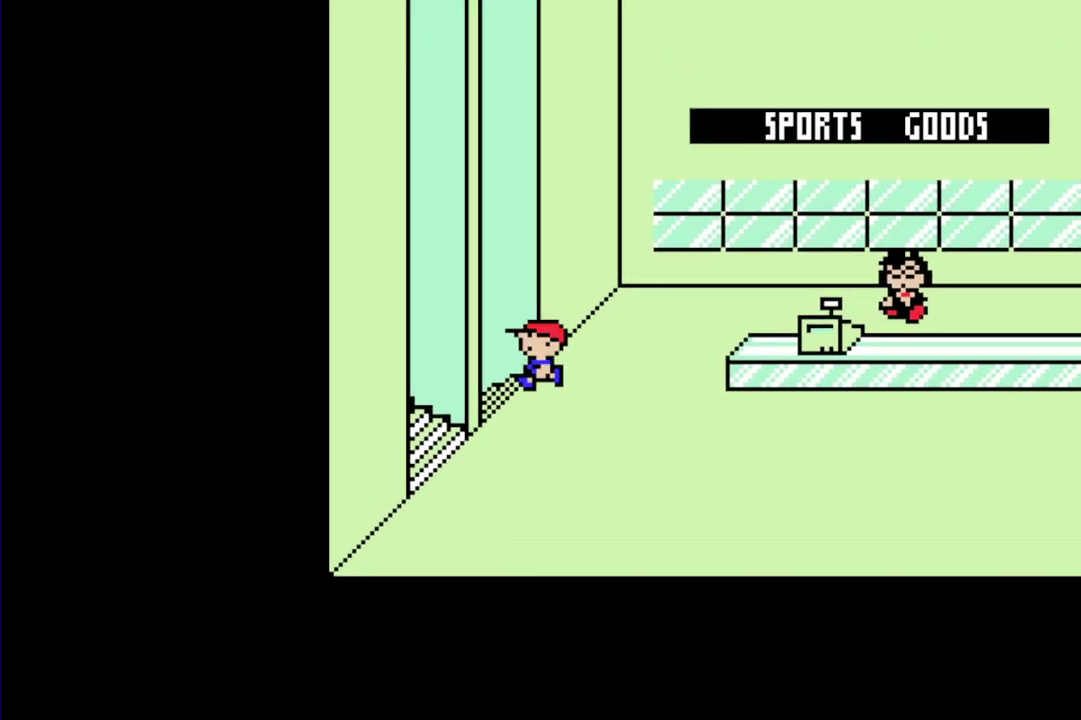
{"buttons": ["R1", "DPAD_RIGHT"], "events": [[83, "DPAD_LEFT", "up"], [117, "R1", "up"], [450, "DPAD_RIGHT", "down"], [450, "R1", "down"]]}
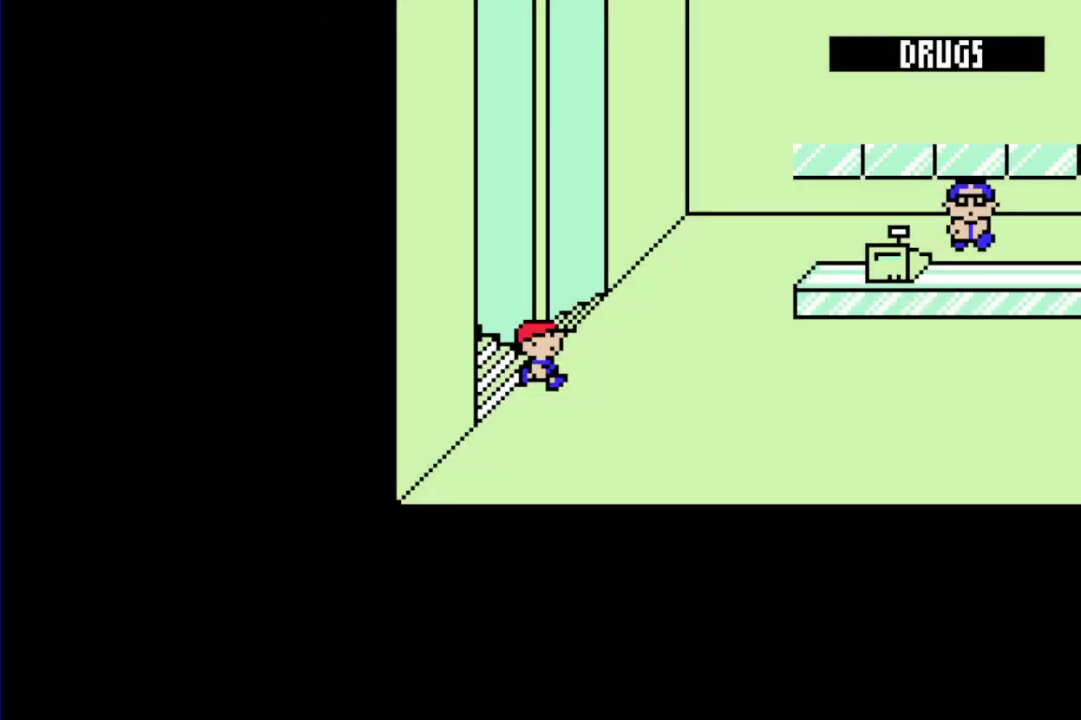
{"buttons": ["R1"], "events": [[83, "DPAD_UP", "down"], [150, "DPAD_RIGHT", "up"], [217, "DPAD_LEFT", "down"], [283, "DPAD_UP", "up"], [450, "DPAD_LEFT", "up"]]}
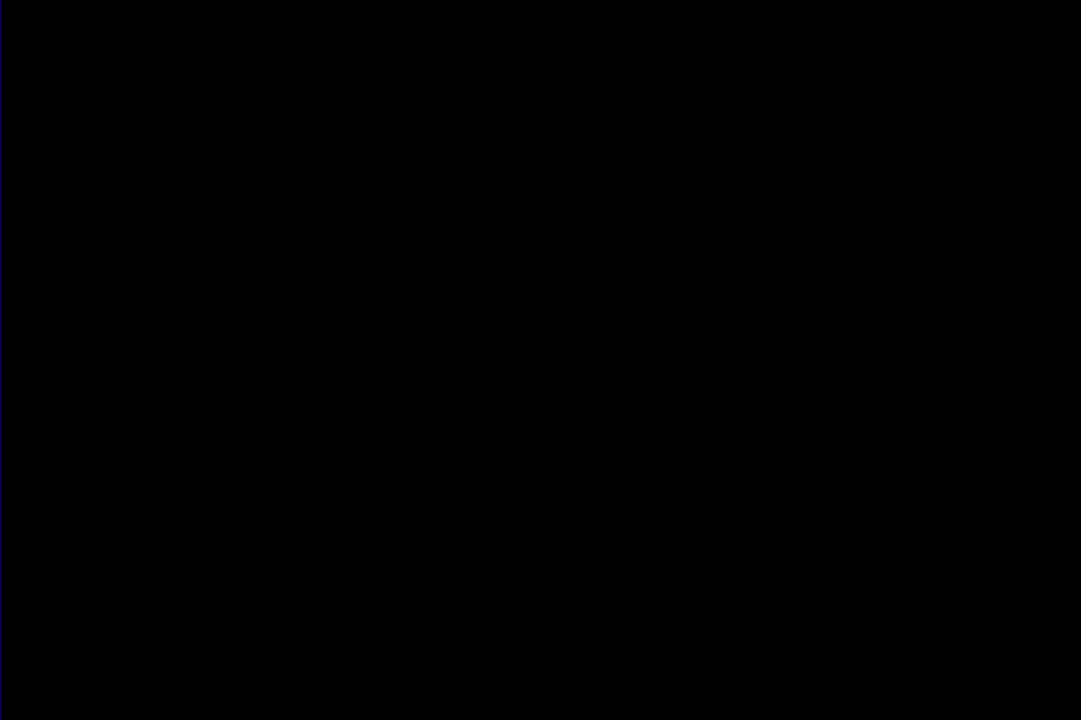
{"buttons": ["R1", "DPAD_RIGHT"], "events": [[33, "R1", "up"], [300, "DPAD_RIGHT", "down"], [333, "R1", "down"]]}
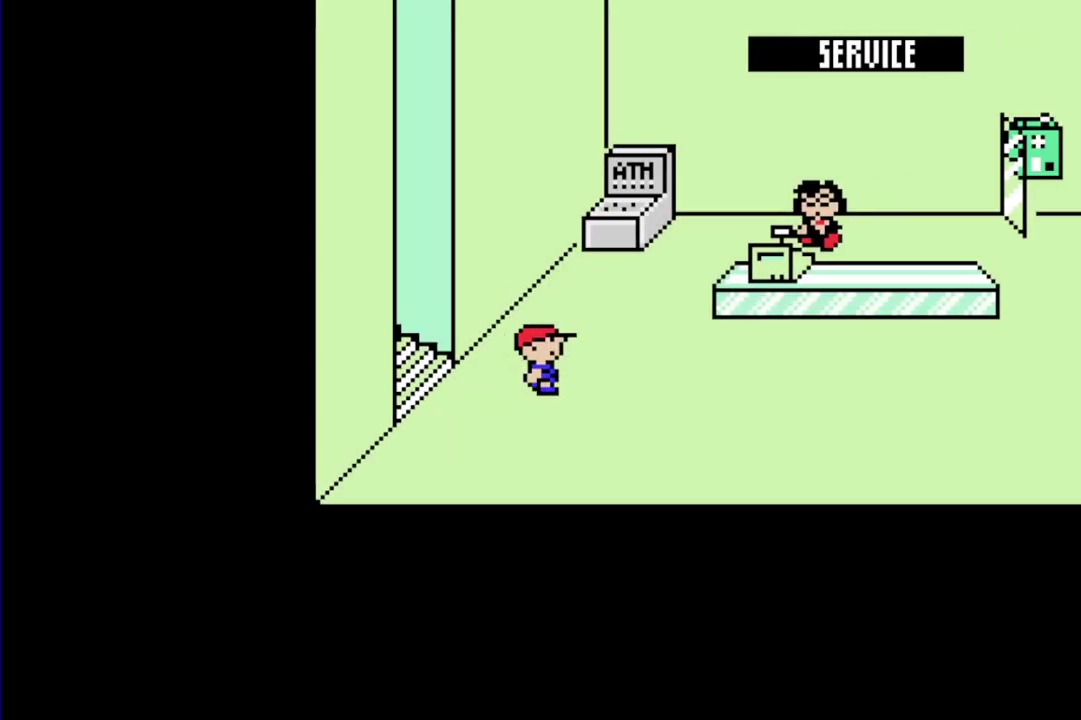
{"buttons": ["R1", "DPAD_RIGHT"], "events": []}
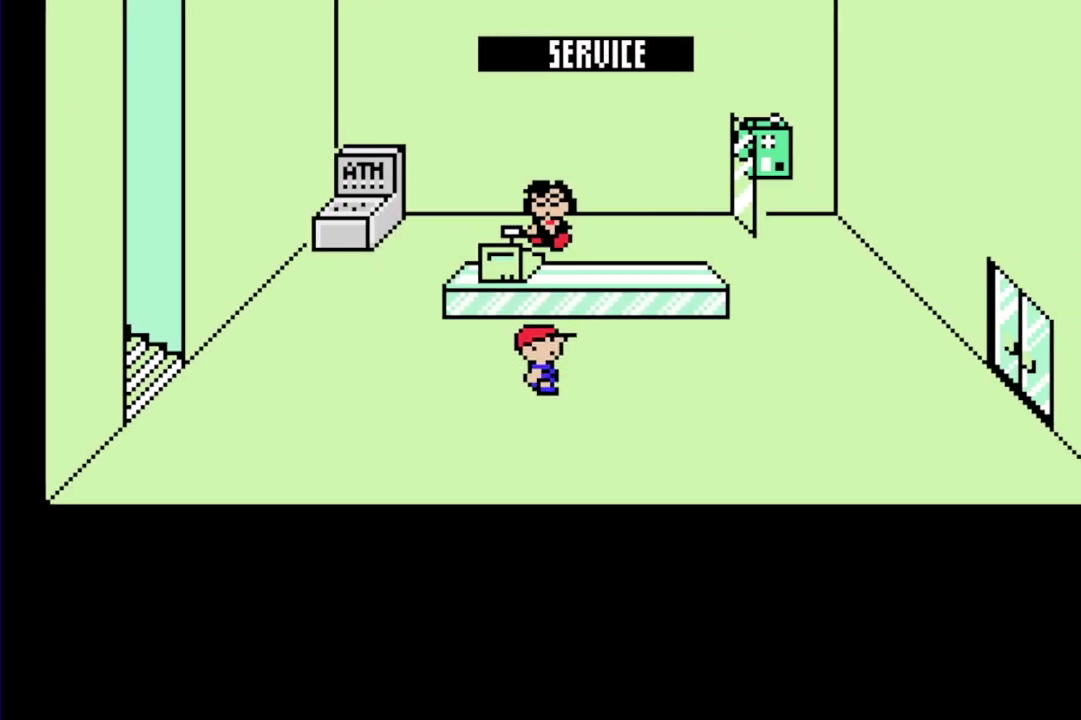
{"buttons": ["R1", "DPAD_UP"], "events": [[250, "DPAD_UP", "down"], [383, "DPAD_RIGHT", "up"]]}
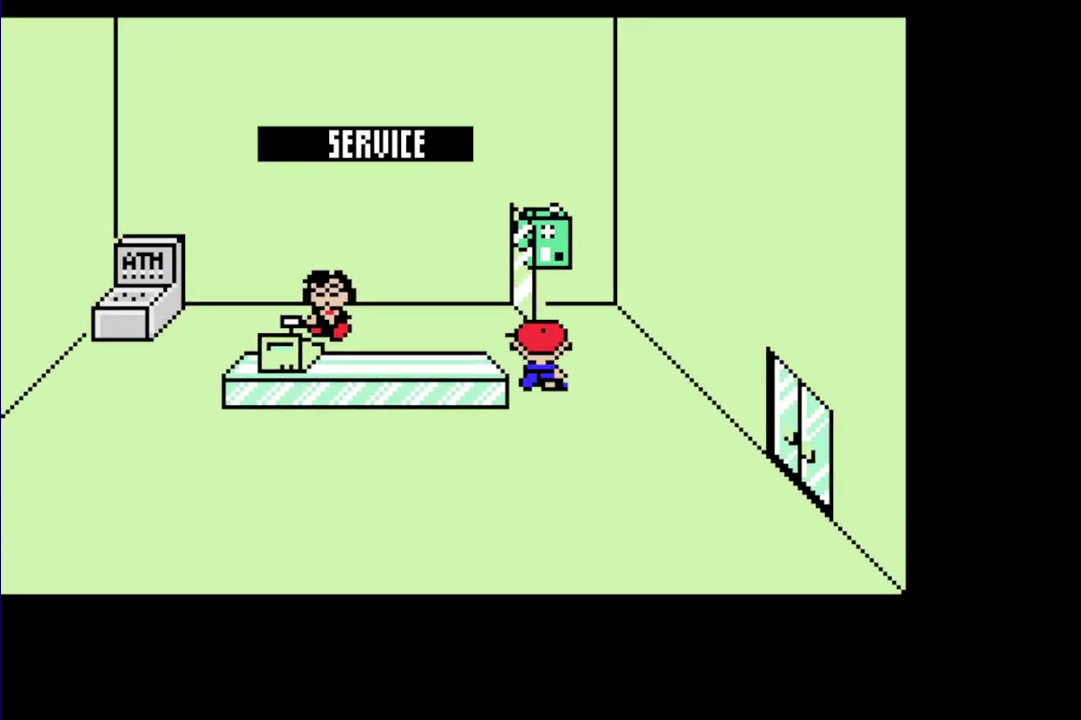
{"buttons": [], "events": [[150, "L1", "down"], [183, "R1", "up"], [217, "L1", "up"], [283, "DPAD_UP", "up"], [283, "L1", "down"], [367, "L1", "up"], [433, "A", "down"], [500, "A", "up"]]}
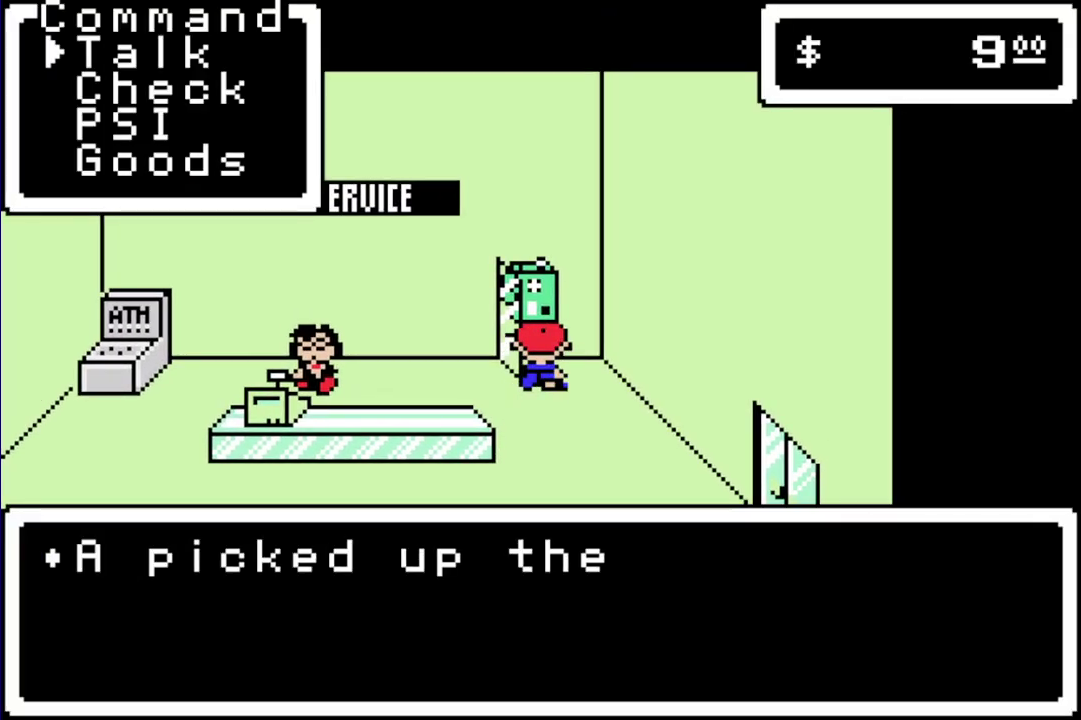
{"buttons": [], "events": [[100, "B", "down"], [100, "L1", "down"], [167, "B", "up"], [167, "L1", "up"], [233, "A", "down"], [233, "L1", "down"], [300, "A", "up"], [300, "L1", "up"], [367, "A", "down"], [433, "A", "up"]]}
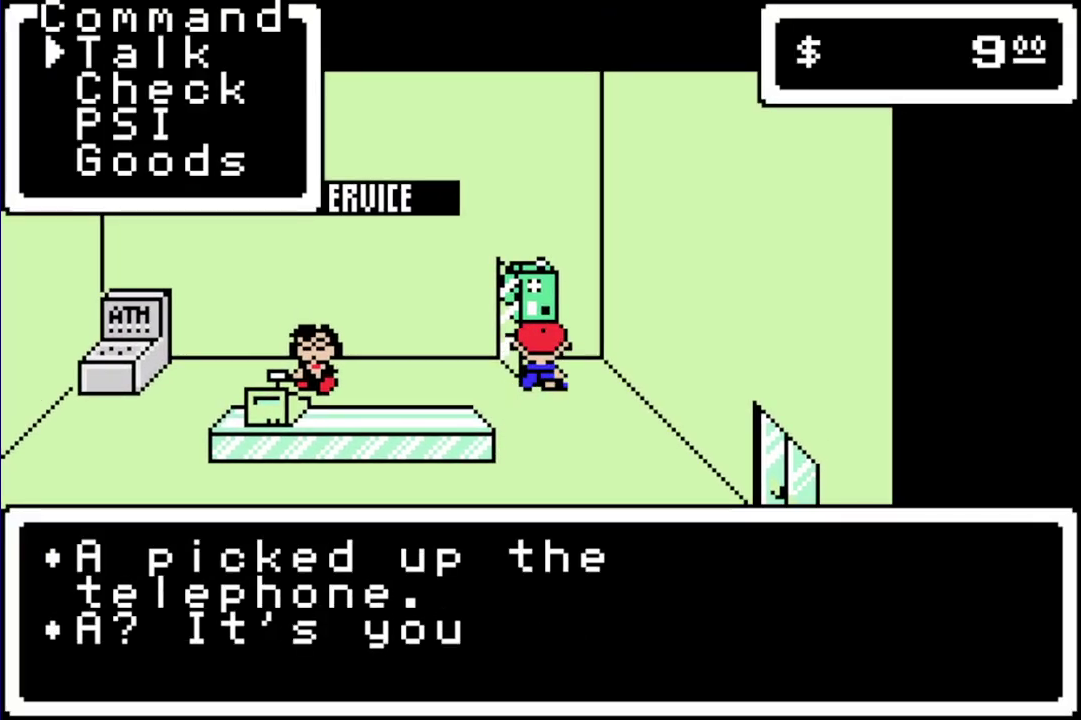
{"buttons": ["A", "B", "L1"], "events": [[33, "A", "down"], [33, "B", "down"], [33, "L1", "down"], [83, "A", "up"], [83, "B", "up"], [117, "L1", "up"], [183, "A", "down"], [183, "B", "down"], [183, "L1", "down"], [217, "A", "up"], [250, "B", "up"], [250, "L1", "up"], [317, "A", "down"], [317, "L1", "down"], [350, "B", "down"], [383, "A", "up"], [383, "B", "up"], [383, "L1", "up"], [450, "A", "down"], [450, "L1", "down"], [483, "B", "down"]]}
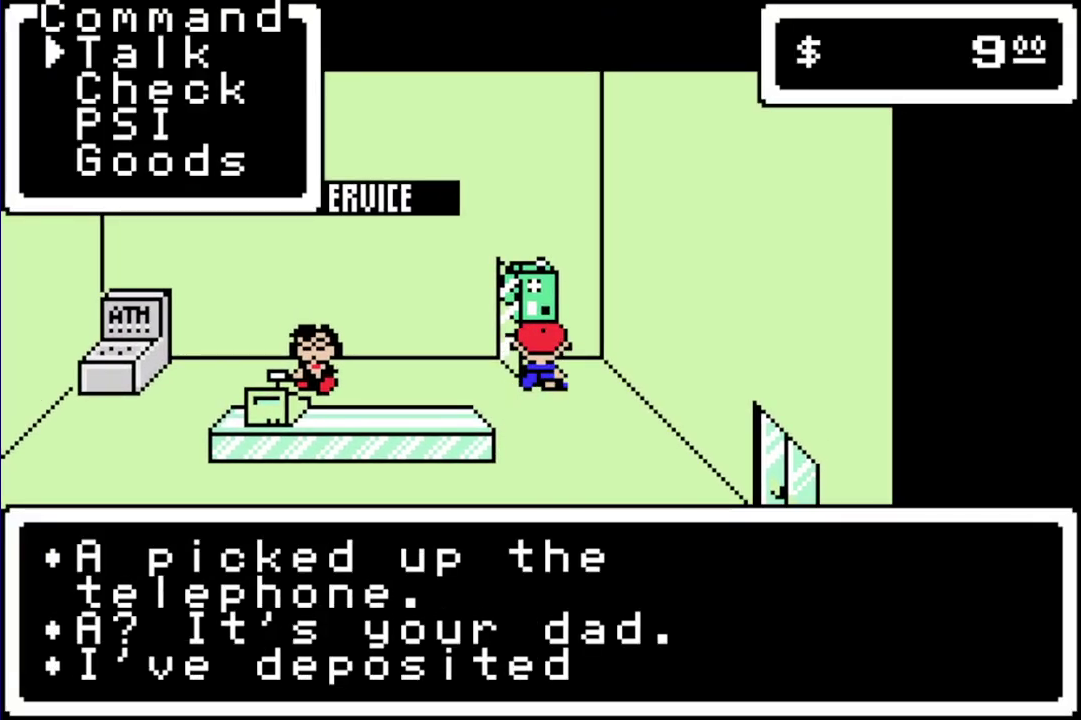
{"buttons": [], "events": [[17, "A", "up"], [17, "B", "up"], [50, "L1", "up"], [133, "A", "down"], [133, "B", "down"], [133, "L1", "down"], [167, "A", "up"], [200, "B", "up"], [200, "L1", "up"], [267, "A", "down"], [267, "B", "down"], [267, "L1", "down"], [333, "A", "up"], [333, "B", "up"], [333, "L1", "up"], [400, "A", "down"], [400, "L1", "down"], [433, "B", "down"], [467, "A", "up"], [467, "B", "up"], [500, "L1", "up"]]}
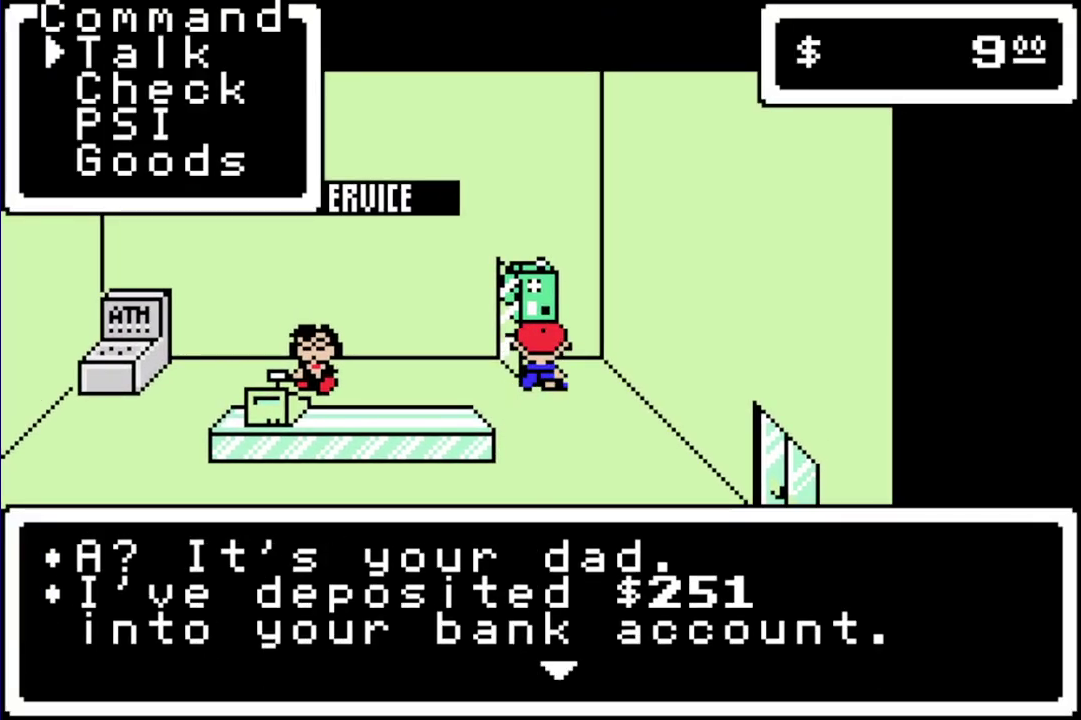
{"buttons": ["A"], "events": [[67, "A", "down"], [67, "L1", "down"], [133, "A", "up"], [133, "L1", "up"], [200, "A", "down"], [283, "A", "up"], [483, "A", "down"]]}
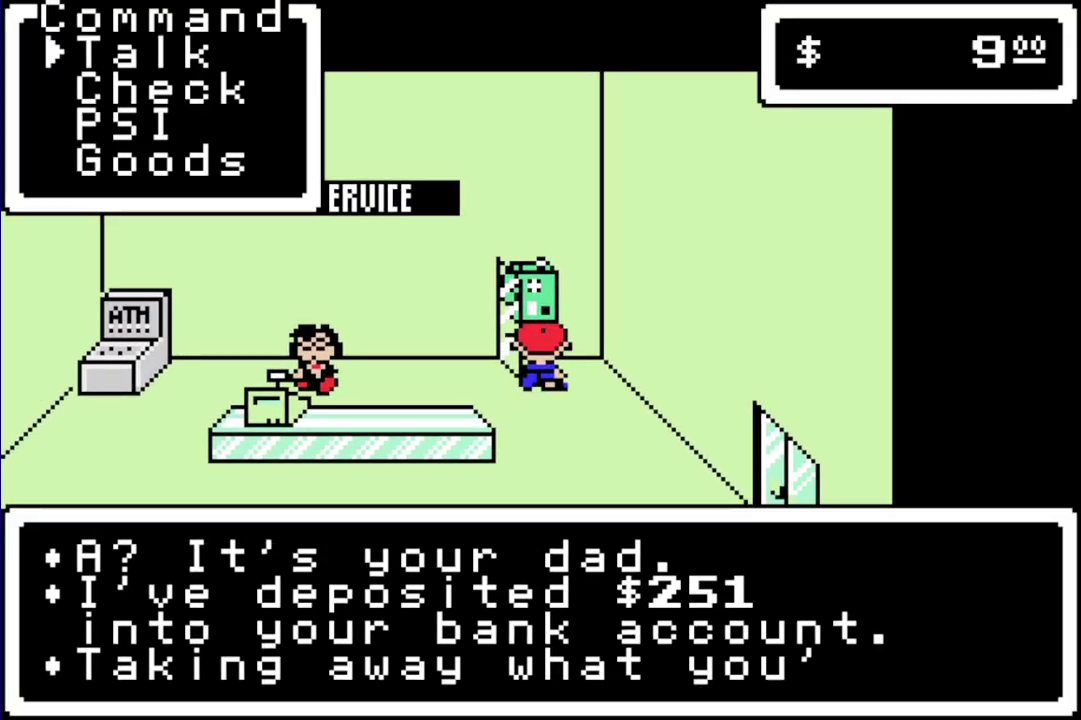
{"buttons": [], "events": [[50, "A", "up"], [117, "A", "down"], [183, "A", "up"], [283, "A", "down"], [283, "B", "down"], [283, "L1", "down"], [333, "A", "up"], [333, "L1", "up"], [367, "B", "up"], [433, "A", "down"], [433, "L1", "down"], [500, "A", "up"], [500, "L1", "up"]]}
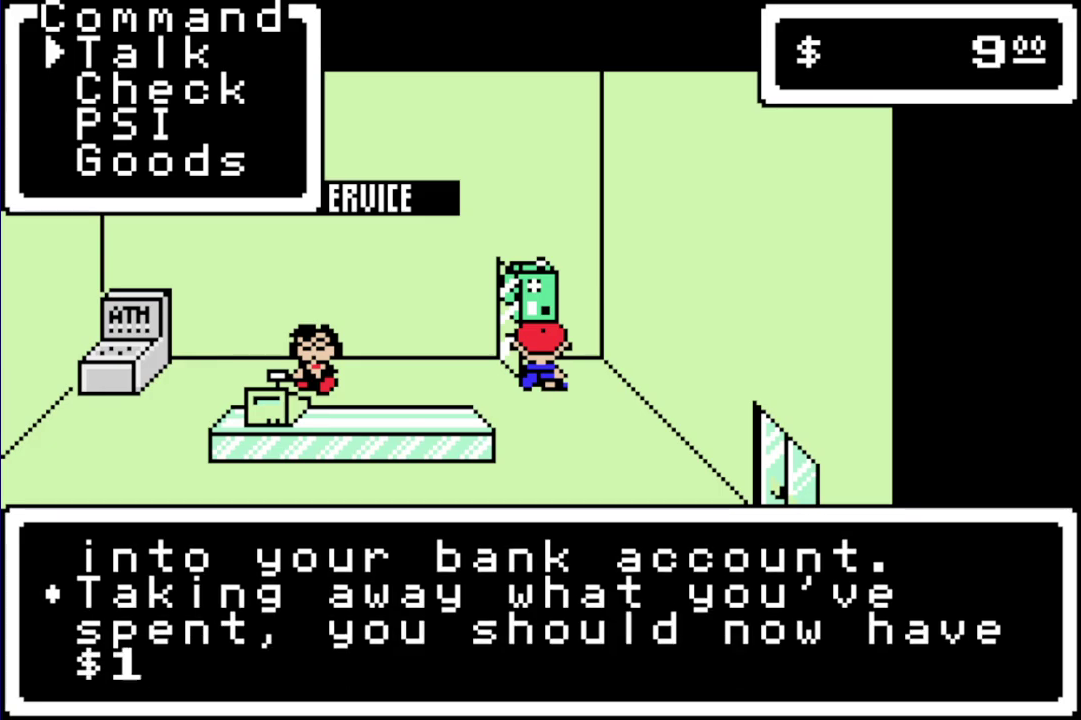
{"buttons": [], "events": [[67, "A", "down"], [67, "L1", "down"], [133, "A", "up"], [167, "L1", "up"], [233, "A", "down"], [233, "L1", "down"], [267, "B", "down"], [317, "A", "up"], [317, "B", "up"], [317, "L1", "up"], [383, "A", "down"], [417, "L1", "down"], [450, "A", "up"], [483, "L1", "up"]]}
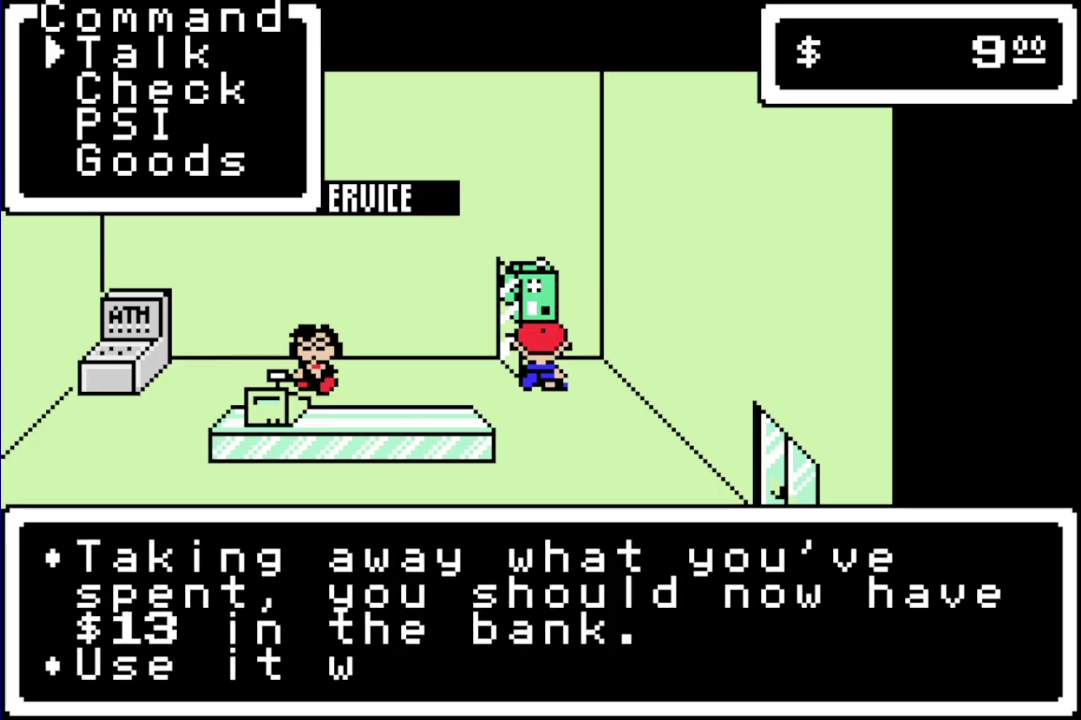
{"buttons": ["L1"], "events": [[50, "B", "down"], [50, "L1", "down"], [117, "B", "up"], [117, "L1", "up"], [183, "A", "down"], [183, "L1", "down"], [250, "A", "up"], [250, "L1", "up"], [350, "A", "down"], [350, "B", "down"], [350, "L1", "down"], [417, "A", "up"], [417, "B", "up"], [417, "L1", "up"], [483, "L1", "down"]]}
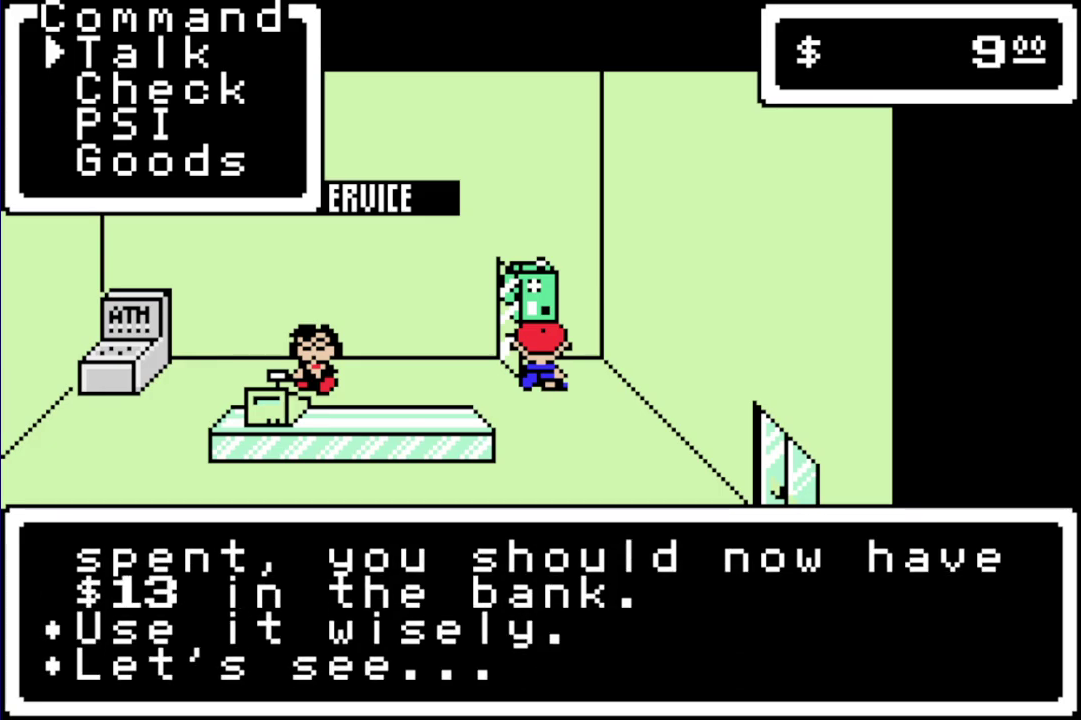
{"buttons": [], "events": [[33, "B", "down"], [100, "B", "up"], [100, "L1", "up"], [167, "A", "down"], [167, "L1", "down"], [233, "A", "up"], [233, "L1", "up"], [300, "A", "down"], [300, "L1", "down"], [367, "A", "up"], [367, "L1", "up"], [433, "A", "down"], [500, "A", "up"]]}
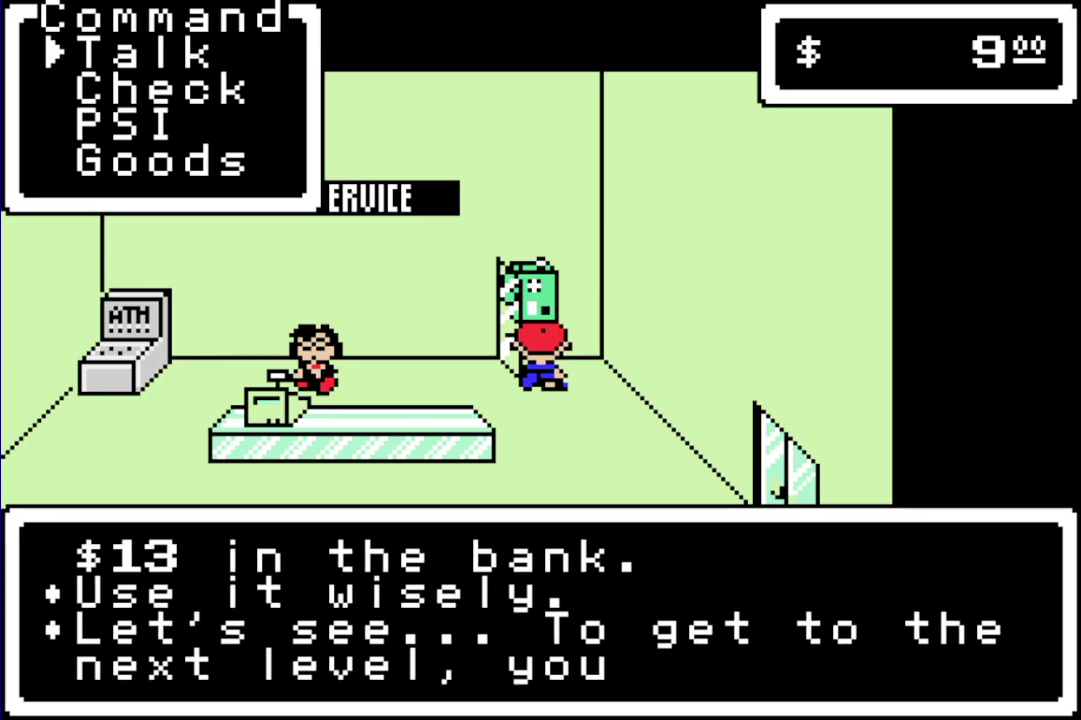
{"buttons": [], "events": [[100, "A", "down"], [100, "L1", "down"], [183, "A", "up"], [183, "L1", "up"], [250, "A", "down"], [317, "A", "up"]]}
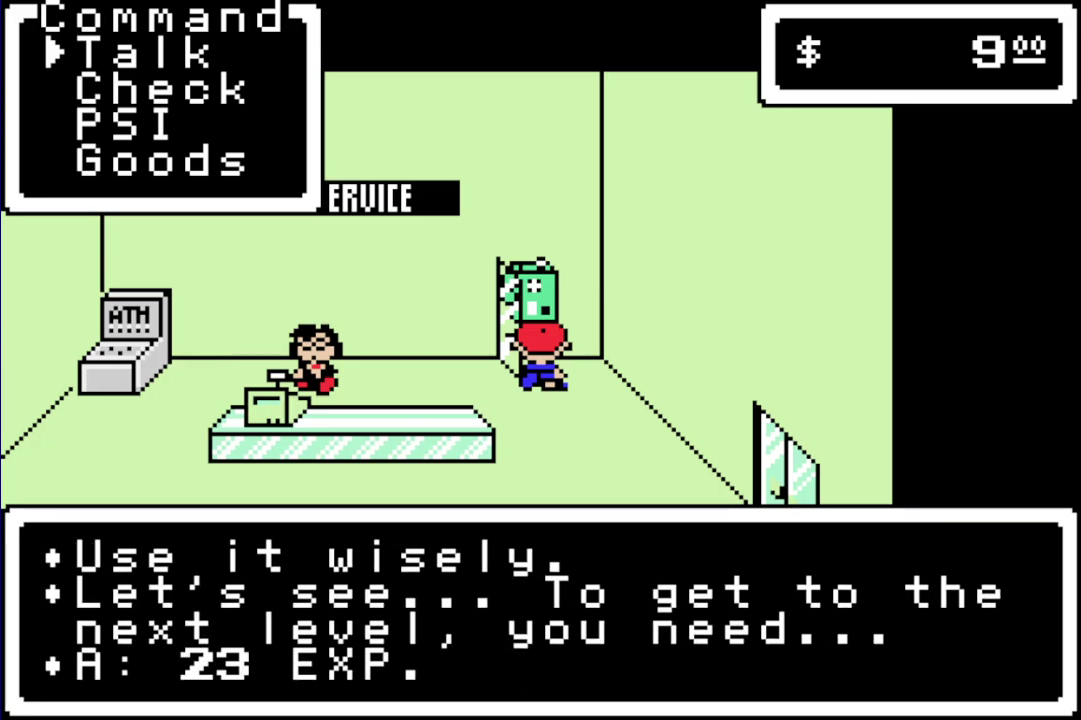
{"buttons": [], "events": [[50, "A", "down"], [50, "L1", "down"], [117, "A", "up"], [117, "L1", "up"], [217, "A", "down"], [217, "L1", "down"], [283, "A", "up"], [283, "L1", "up"], [350, "A", "down"], [467, "A", "up"]]}
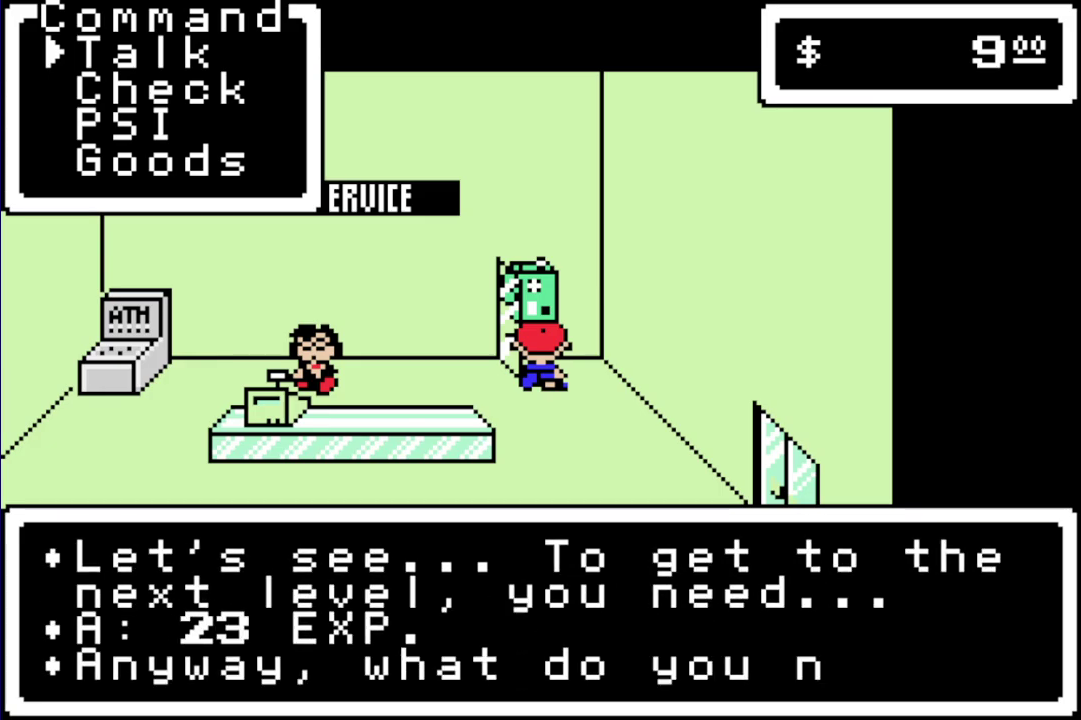
{"buttons": ["A"], "events": [[33, "A", "down"], [33, "L1", "down"], [100, "A", "up"], [100, "L1", "up"], [167, "A", "down"], [233, "A", "up"], [467, "A", "down"]]}
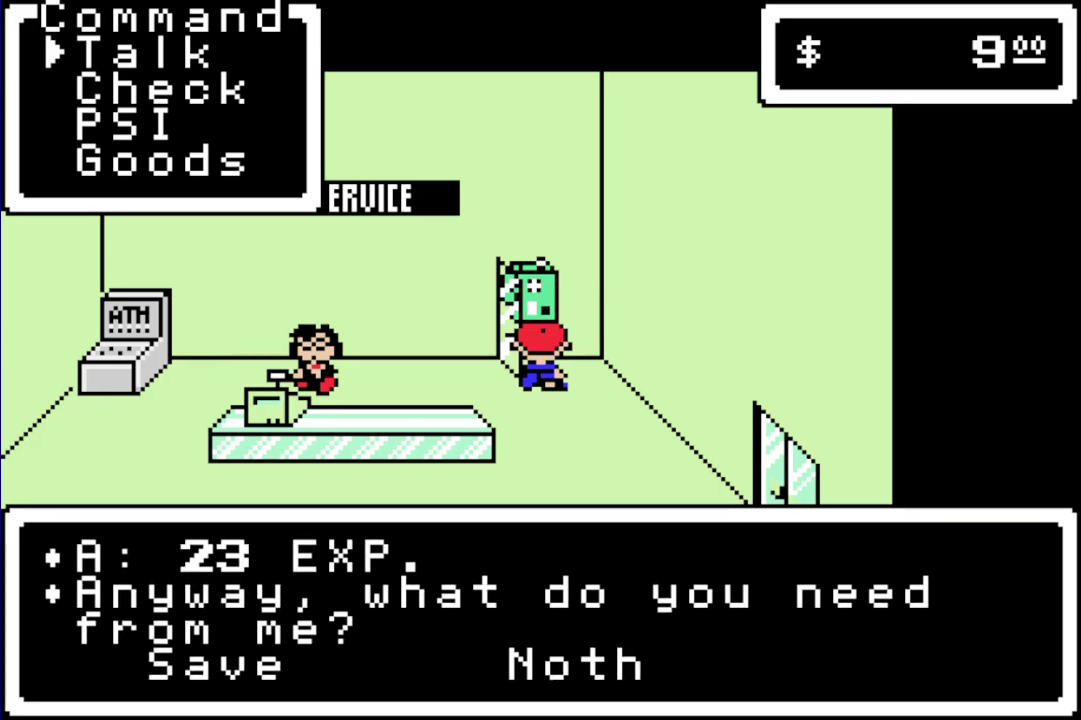
{"buttons": [], "events": [[33, "A", "up"], [100, "A", "down"], [167, "A", "up"], [267, "A", "down"], [267, "L1", "down"], [317, "A", "up"], [317, "L1", "up"], [383, "A", "down"], [417, "L1", "down"], [483, "A", "up"], [483, "L1", "up"]]}
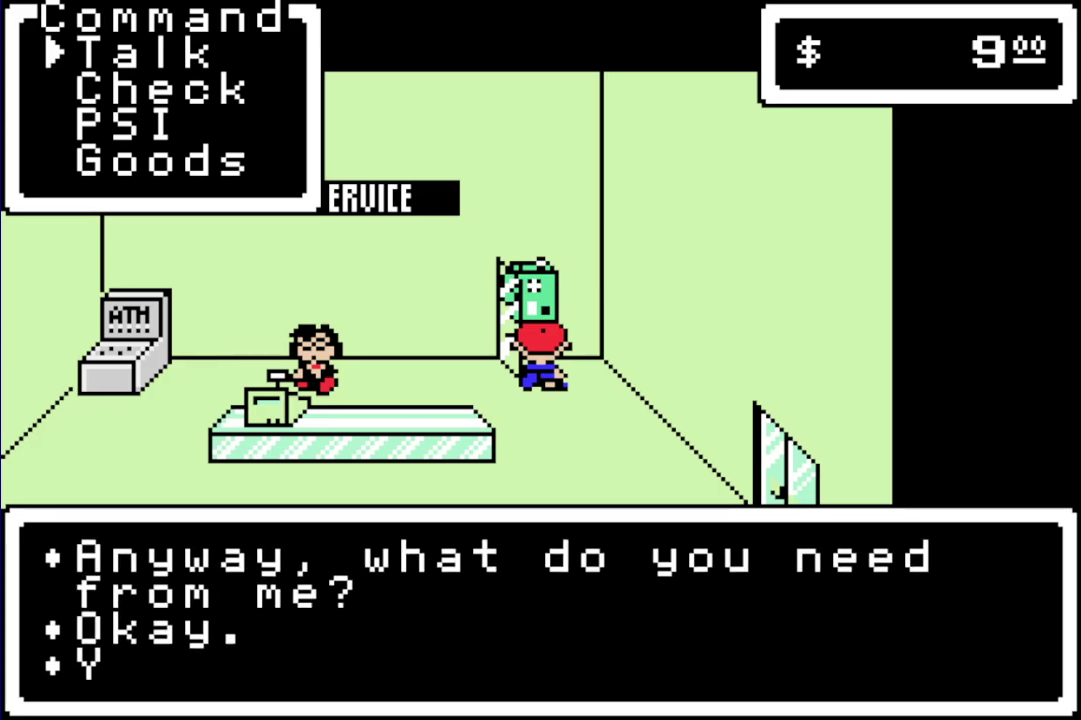
{"buttons": [], "events": [[83, "B", "down"], [117, "SELECT", "down"], [150, "A", "down"], [183, "START", "down"], [283, "START", "up"], [317, "SELECT", "up"], [350, "A", "up"], [350, "B", "up"]]}
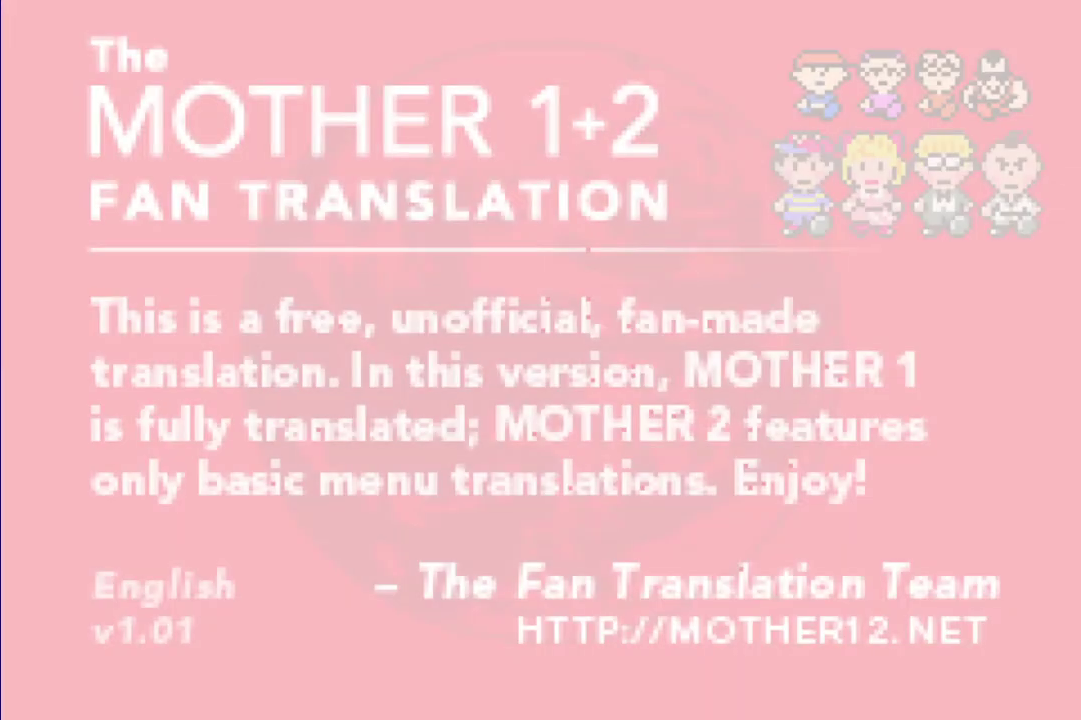
{"buttons": [], "events": [[33, "A", "down"], [67, "B", "down"], [133, "B", "up"], [333, "L1", "down"], [367, "B", "down"], [417, "B", "up"], [417, "L1", "up"], [450, "A", "up"]]}